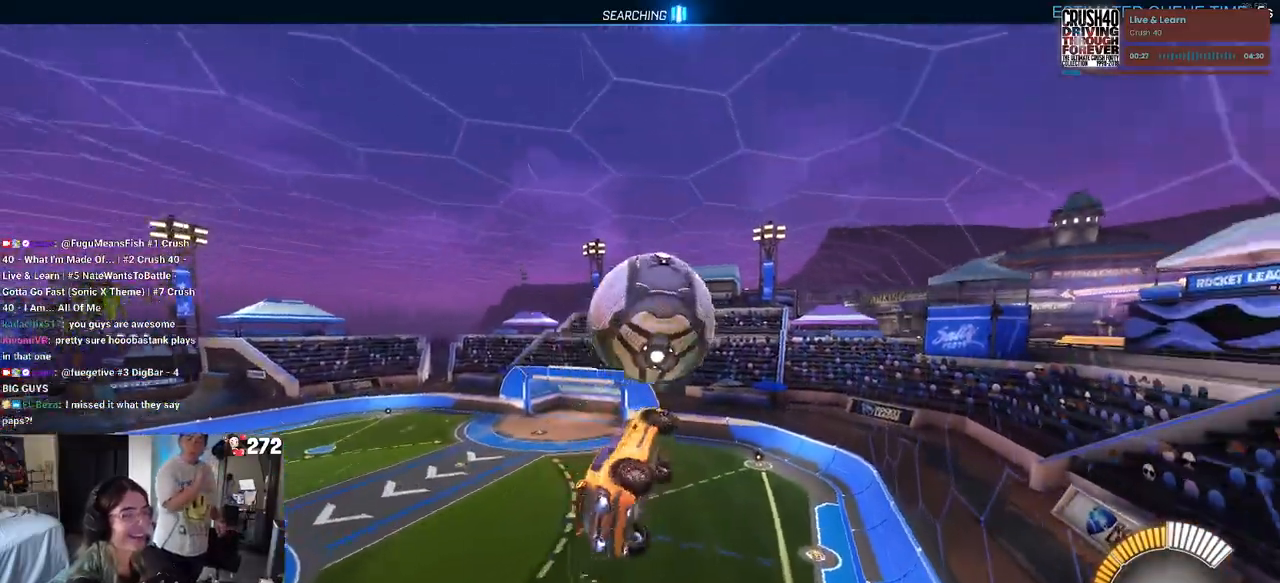
Gameplay with a controller (PlayStation layout); each line is a JSON object with the inputs held at the frame after it. "events" lists button and stick changes between this image and that frame as [ms after this image, input, new state], when the widget could be followed in between. Not read: R2.
{"buttons": ["L1", "R1"], "left_stick": "down-left", "right_stick": "center", "events": [[150, "left_stick", "center"], [167, "R1", "up"], [300, "L1", "down"], [333, "left_stick", "left"], [400, "R1", "down"], [400, "left_stick", "down-left"]]}
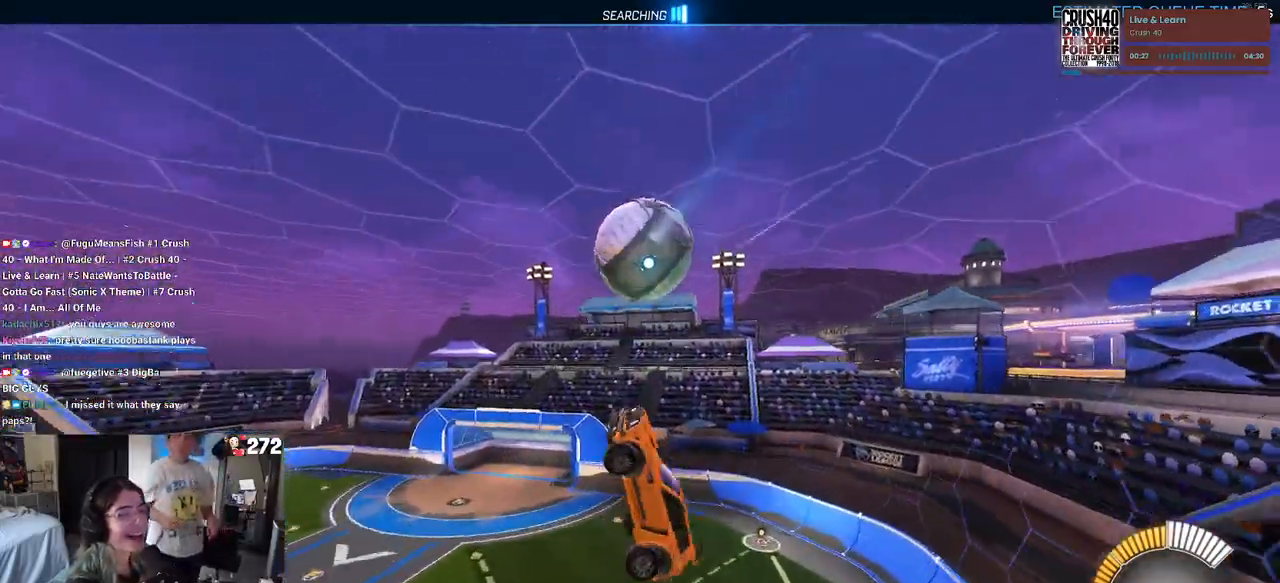
{"buttons": ["L1"], "left_stick": "up-left", "right_stick": "center", "events": [[133, "left_stick", "center"], [200, "left_stick", "up"], [250, "R1", "up"], [333, "left_stick", "up-left"]]}
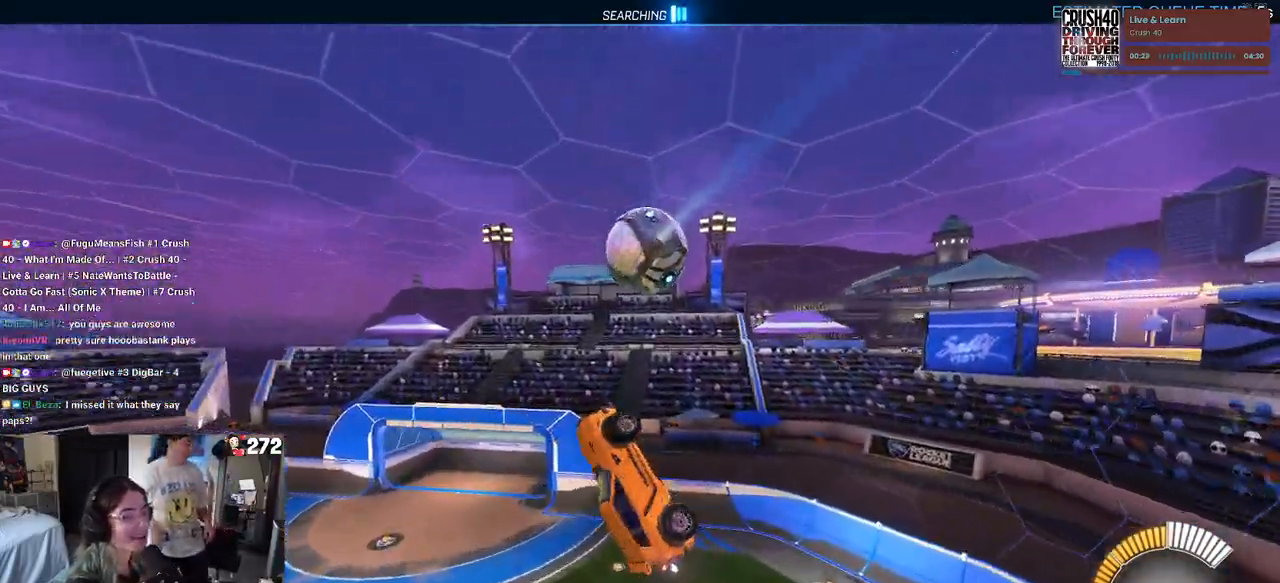
{"buttons": ["L1", "R1"], "left_stick": "up", "right_stick": "center", "events": [[267, "R1", "down"], [417, "left_stick", "up"]]}
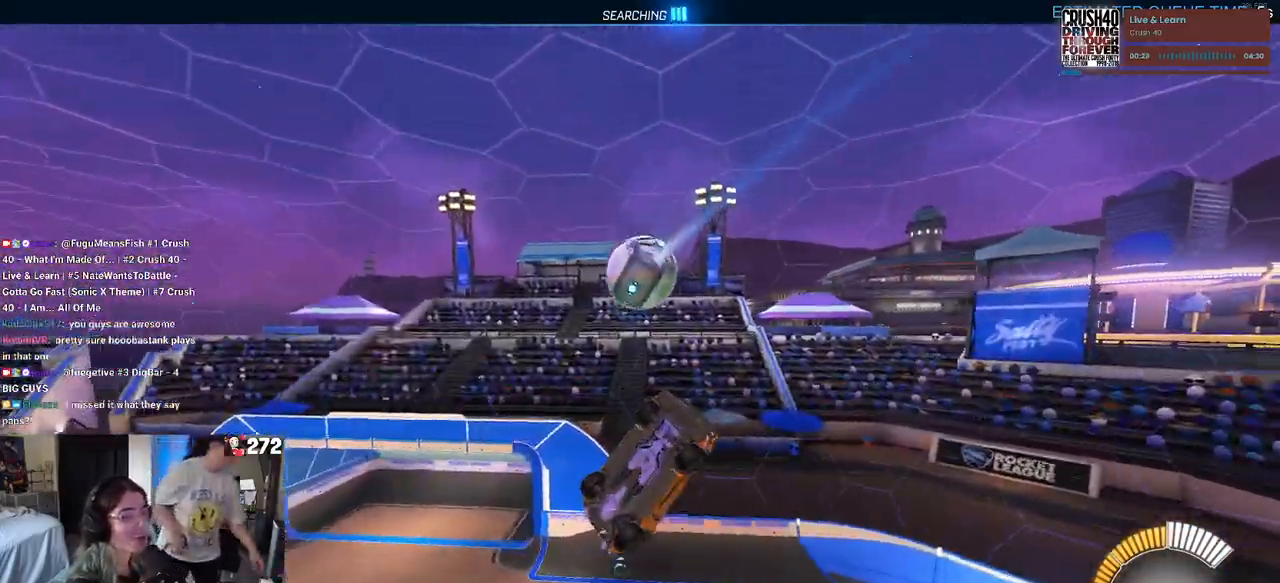
{"buttons": [], "left_stick": "center", "right_stick": "center", "events": [[150, "R1", "up"], [233, "left_stick", "left"], [300, "L1", "up"], [300, "left_stick", "center"]]}
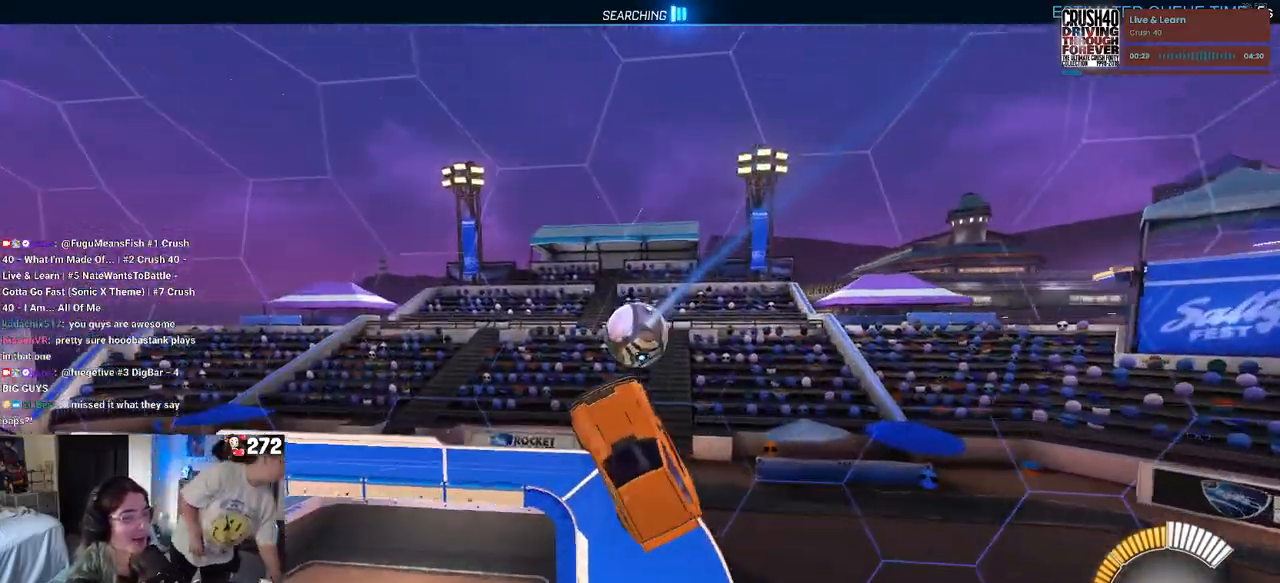
{"buttons": [], "left_stick": "up", "right_stick": "center", "events": [[67, "left_stick", "left"], [217, "left_stick", "up-left"], [250, "R1", "down"], [467, "left_stick", "up"], [500, "R1", "up"]]}
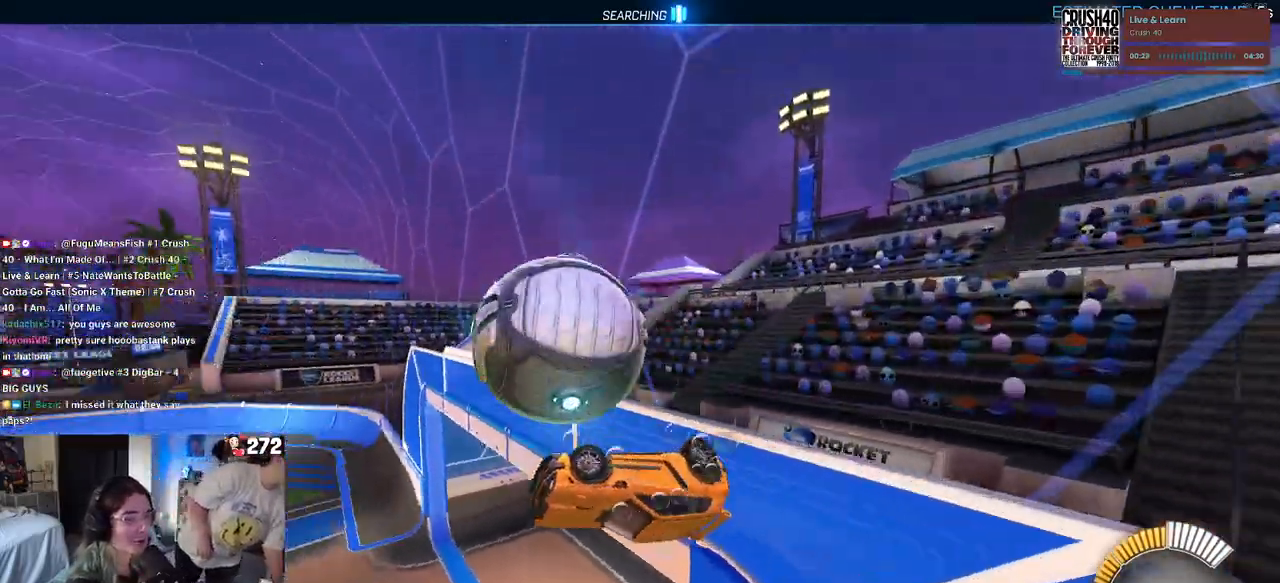
{"buttons": ["SQUARE"], "left_stick": "down-right", "right_stick": "center", "events": [[83, "SQUARE", "down"], [267, "left_stick", "right"], [317, "left_stick", "down-right"]]}
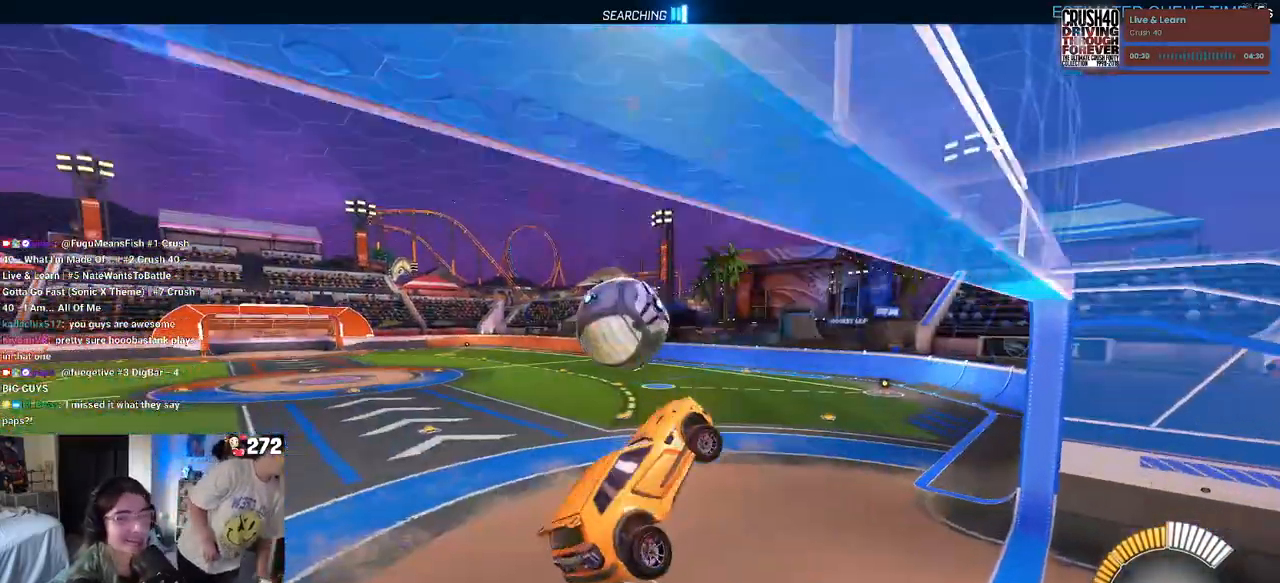
{"buttons": [], "left_stick": "center", "right_stick": "center", "events": [[183, "SQUARE", "up"], [267, "left_stick", "up-left"], [483, "left_stick", "center"]]}
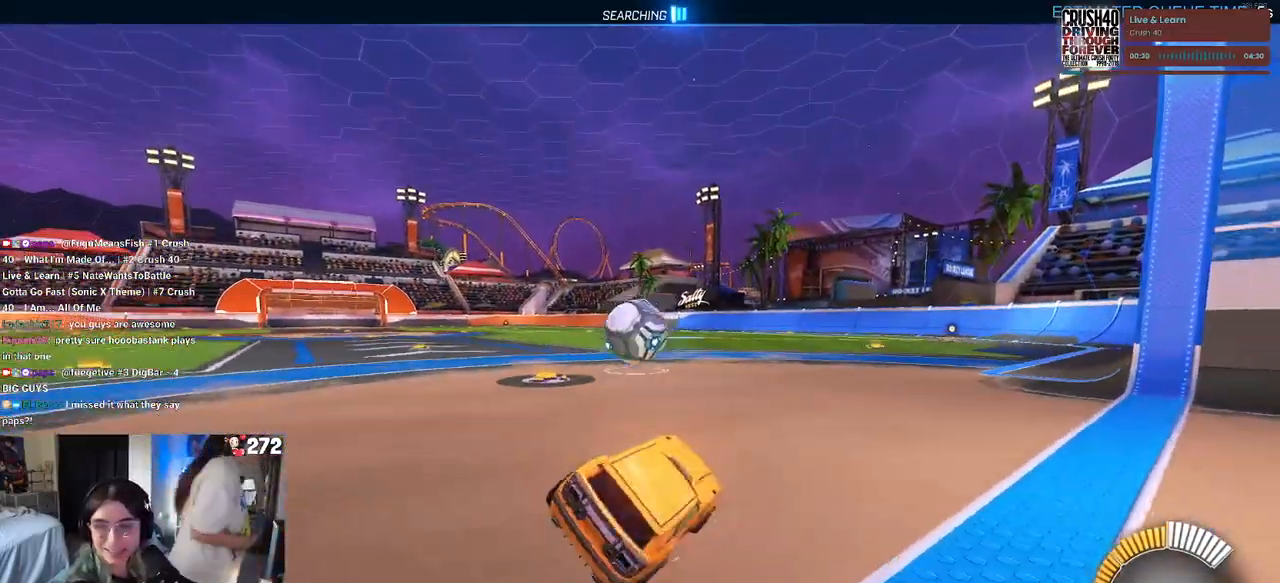
{"buttons": [], "left_stick": "left", "right_stick": "center", "events": [[467, "left_stick", "left"]]}
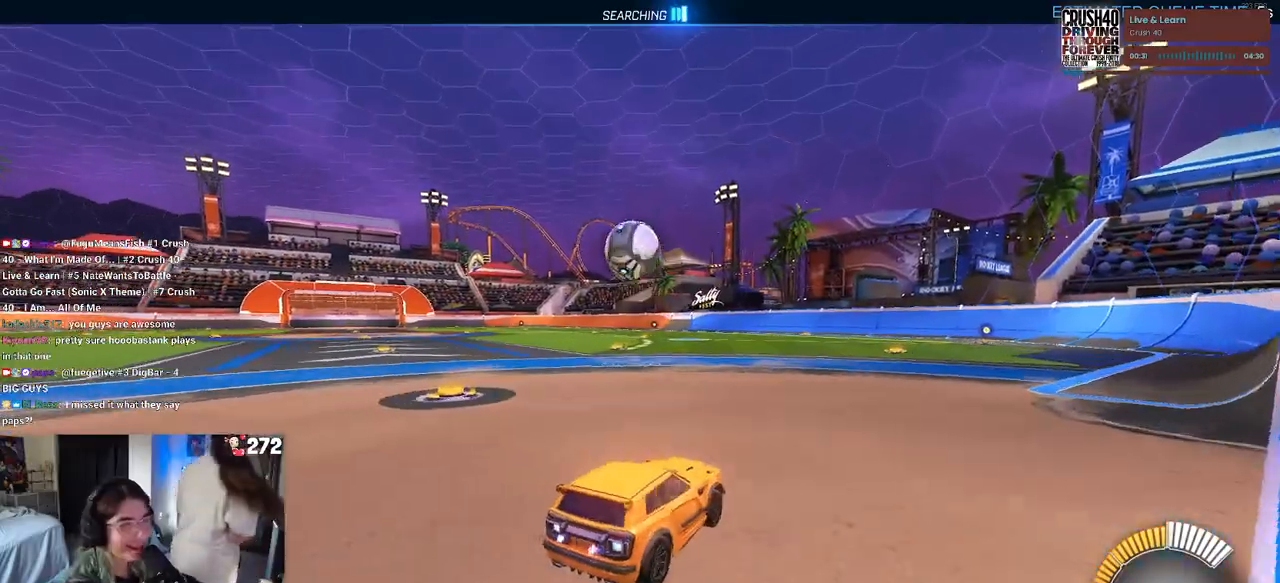
{"buttons": ["R1"], "left_stick": "center", "right_stick": "center", "events": [[183, "R1", "down"], [267, "left_stick", "center"]]}
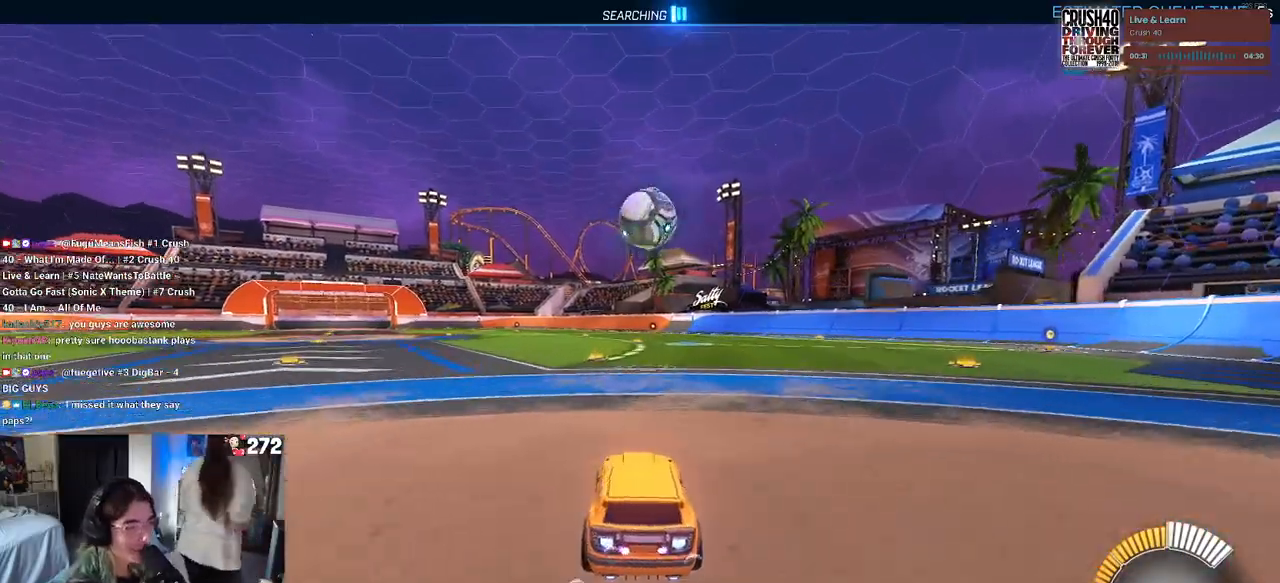
{"buttons": ["R1"], "left_stick": "center", "right_stick": "center", "events": [[300, "left_stick", "right"], [383, "left_stick", "center"]]}
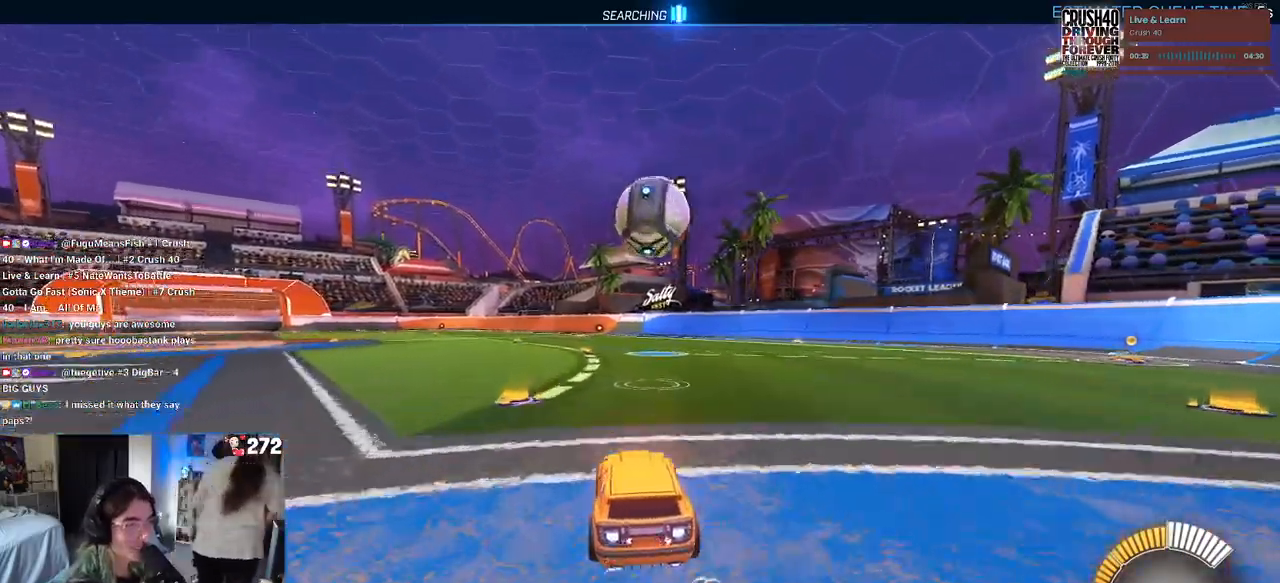
{"buttons": ["CROSS", "R1"], "left_stick": "down-right", "right_stick": "center", "events": [[167, "left_stick", "right"], [267, "left_stick", "center"], [367, "CROSS", "down"], [367, "left_stick", "down-right"]]}
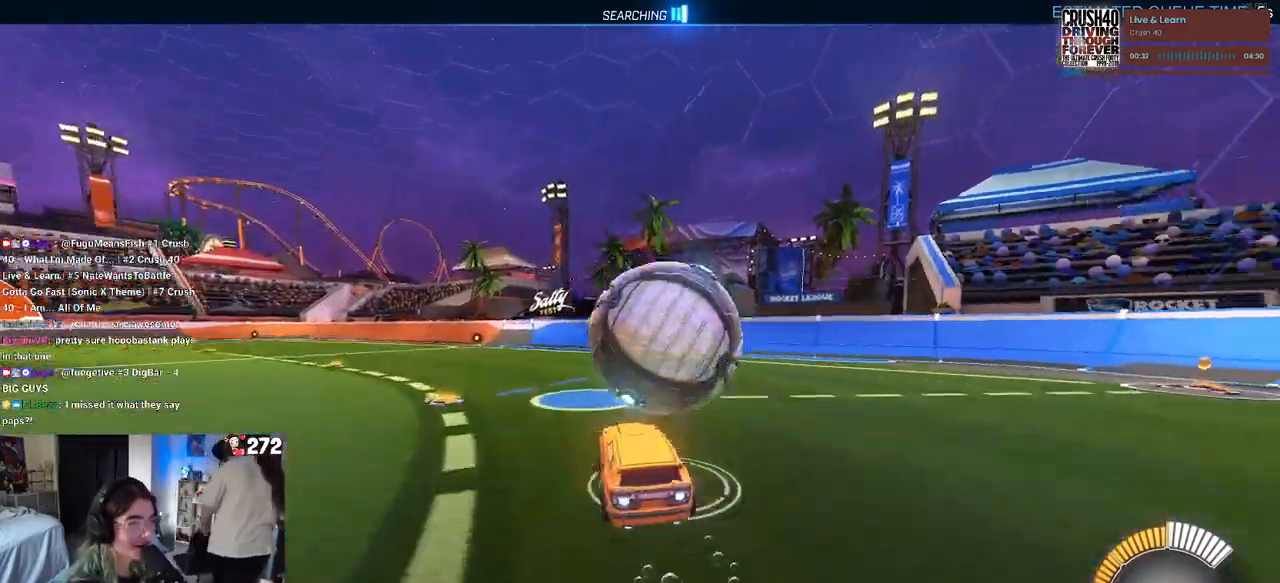
{"buttons": ["L1", "R1"], "left_stick": "center", "right_stick": "center", "events": [[17, "L1", "down"], [50, "CROSS", "up"], [233, "left_stick", "up-right"], [483, "left_stick", "center"]]}
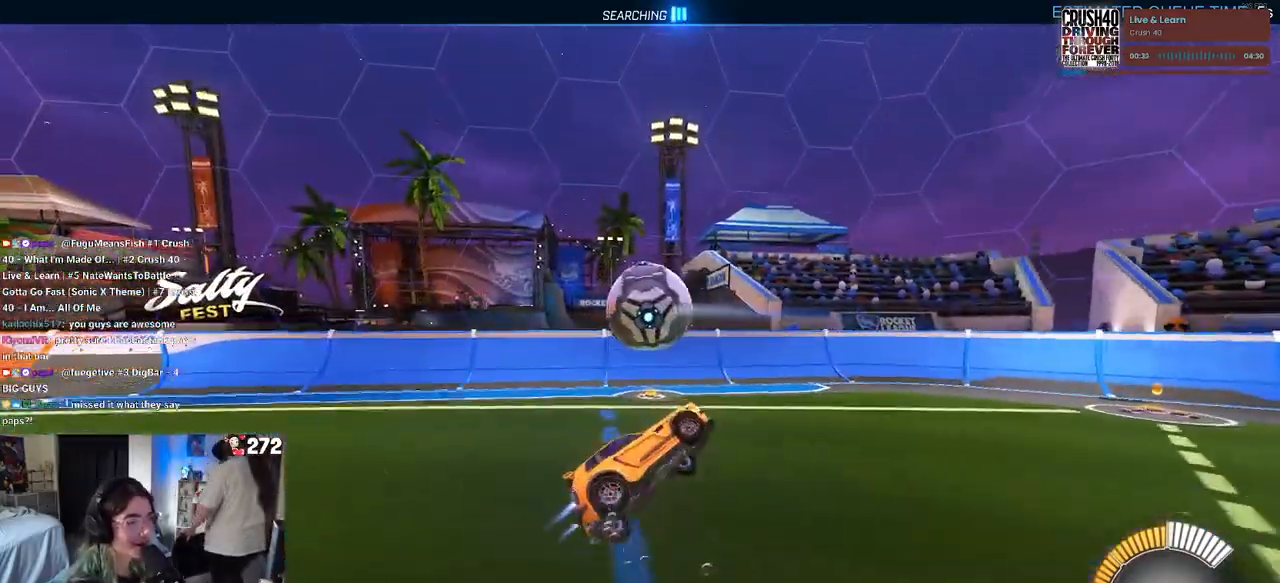
{"buttons": ["L1", "R1"], "left_stick": "up-right", "right_stick": "center", "events": [[67, "left_stick", "left"], [167, "left_stick", "down-left"], [333, "left_stick", "down-right"], [433, "left_stick", "up-right"]]}
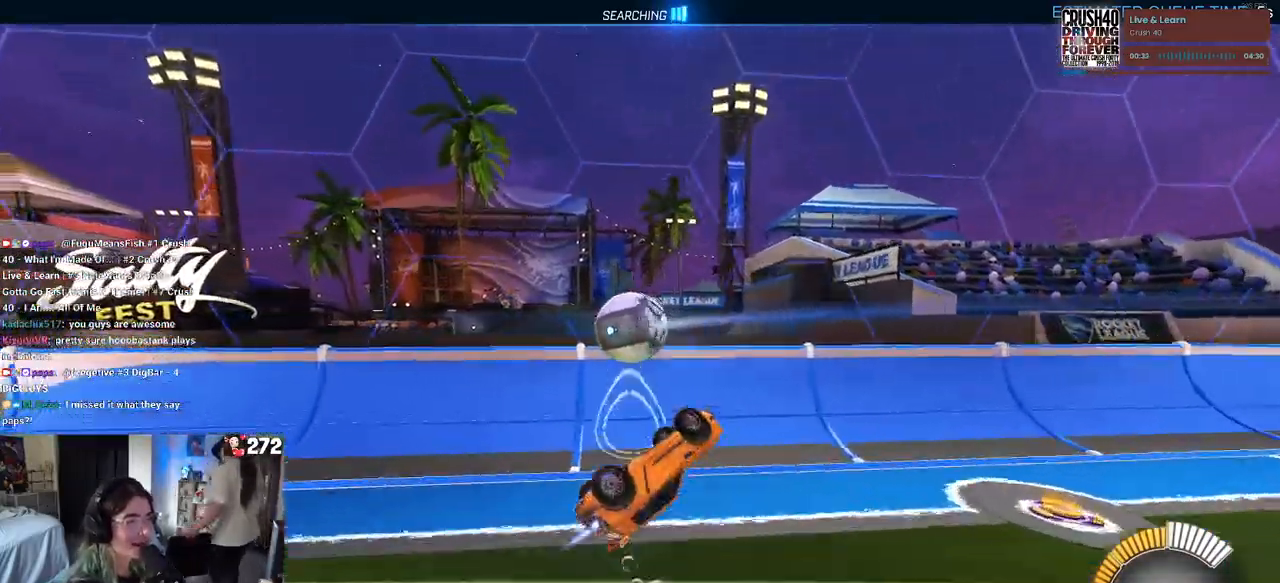
{"buttons": [], "left_stick": "right", "right_stick": "center", "events": [[67, "R1", "up"], [267, "L1", "up"], [317, "left_stick", "right"]]}
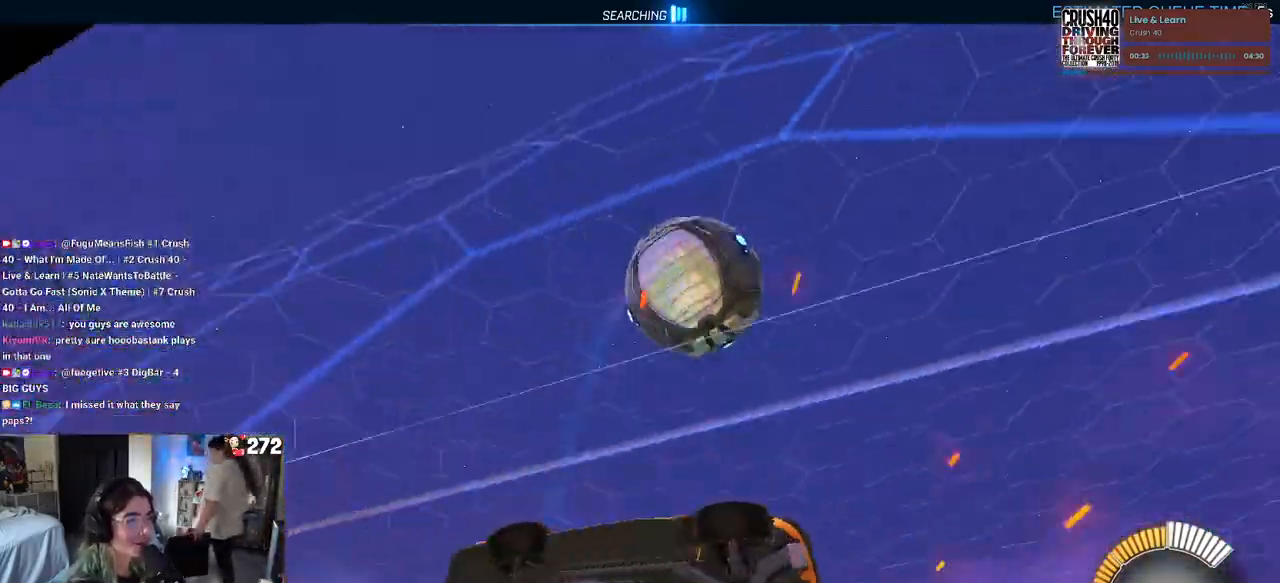
{"buttons": [], "left_stick": "right", "right_stick": "center", "events": [[17, "R1", "down"], [67, "left_stick", "center"], [183, "left_stick", "right"], [333, "R1", "up"]]}
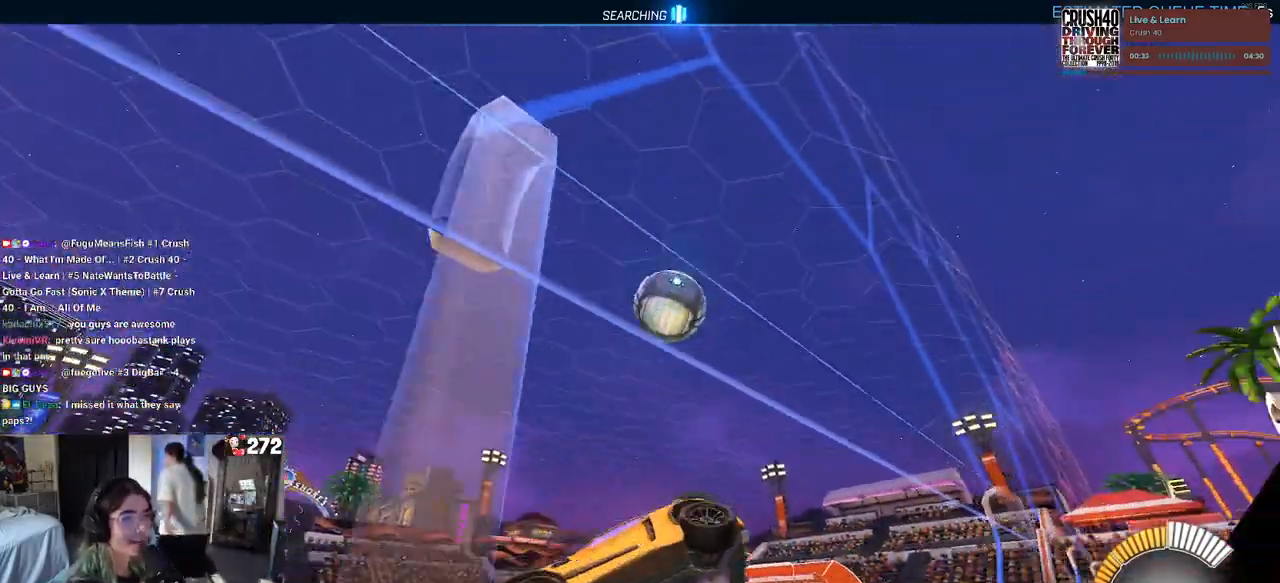
{"buttons": [], "left_stick": "center", "right_stick": "center", "events": [[17, "SQUARE", "down"], [117, "SQUARE", "up"], [300, "left_stick", "center"]]}
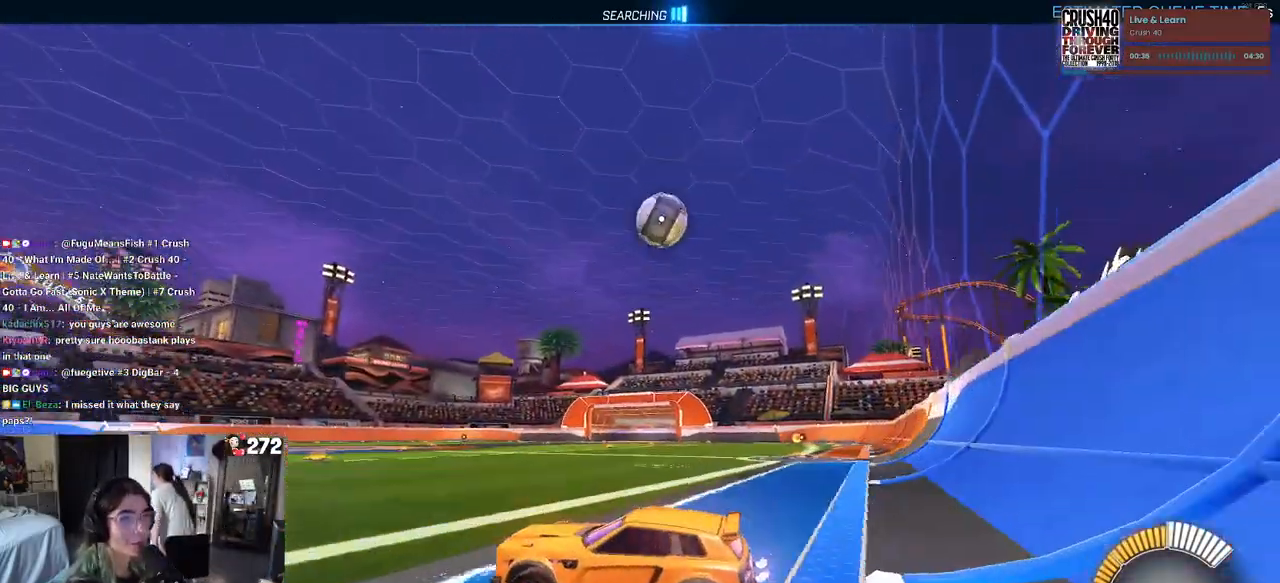
{"buttons": ["R1"], "left_stick": "right", "right_stick": "center", "events": [[33, "left_stick", "right"], [283, "R1", "down"]]}
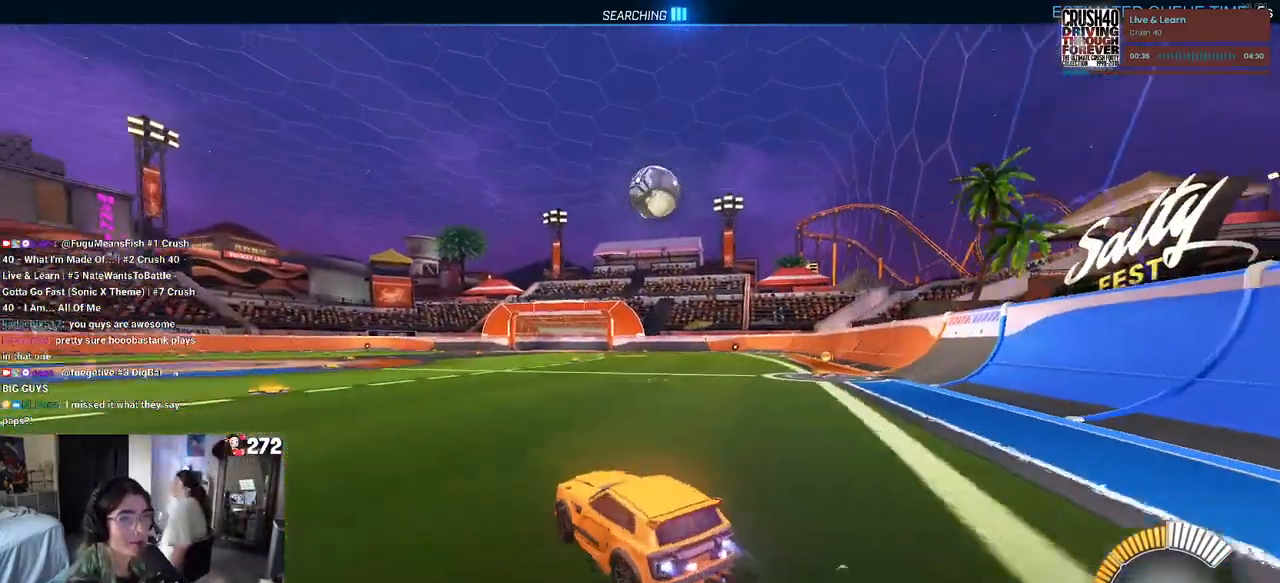
{"buttons": ["R1"], "left_stick": "left", "right_stick": "center", "events": [[233, "left_stick", "center"], [417, "left_stick", "left"]]}
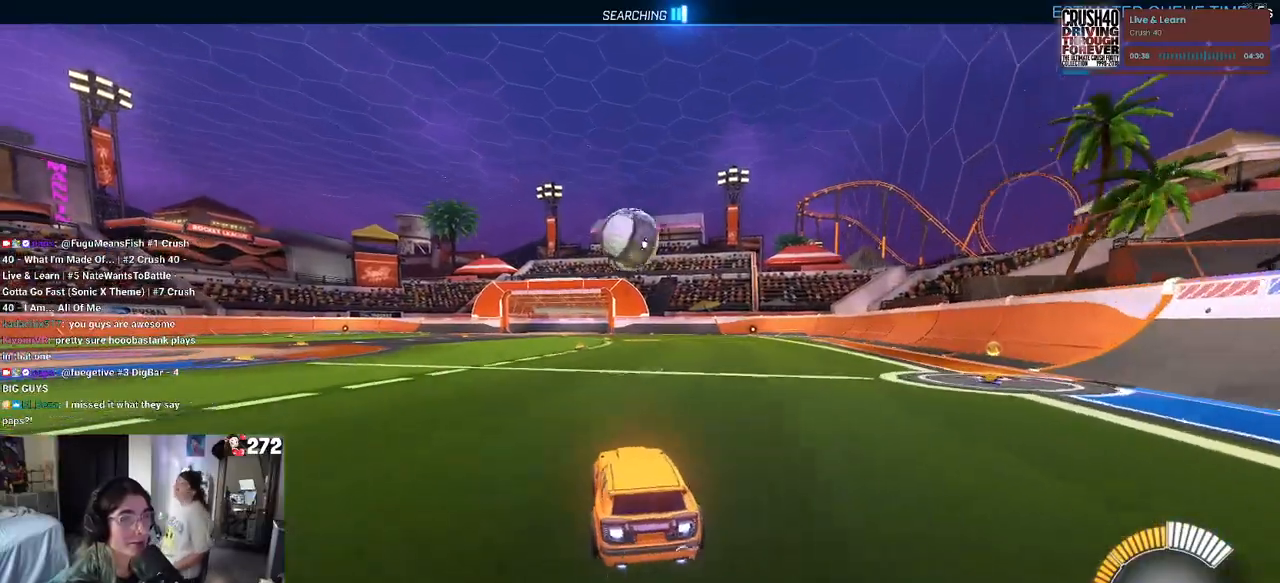
{"buttons": ["R1"], "left_stick": "center", "right_stick": "center", "events": [[33, "left_stick", "center"], [300, "left_stick", "left"], [383, "CROSS", "down"], [383, "left_stick", "down"], [500, "CROSS", "up"], [500, "left_stick", "center"]]}
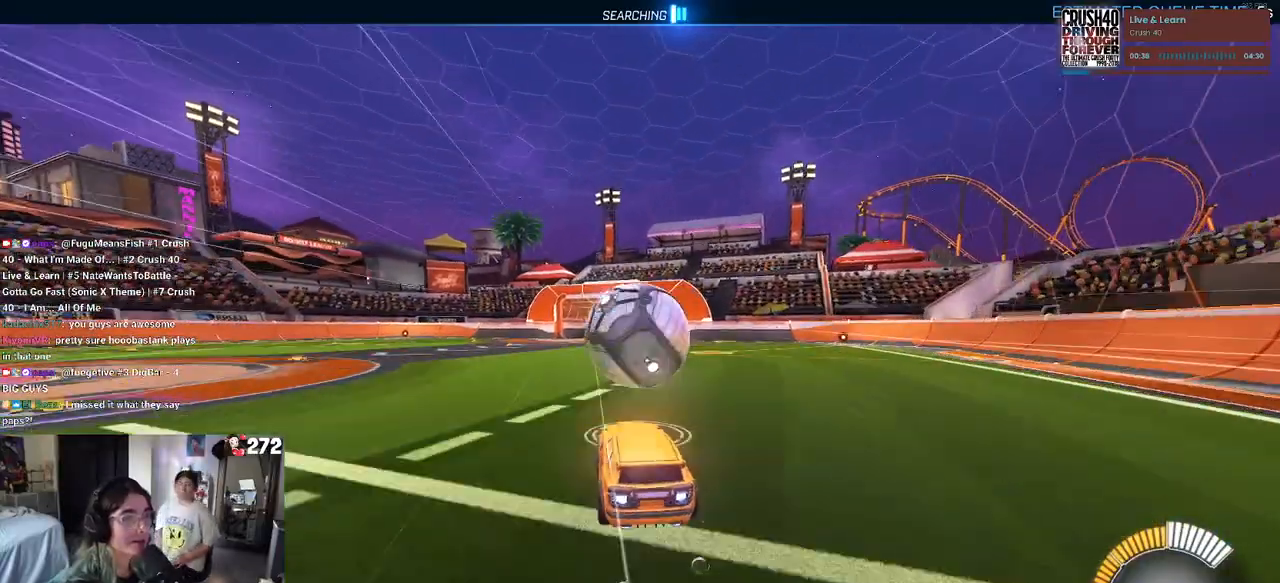
{"buttons": ["L1", "R1"], "left_stick": "up-left", "right_stick": "center", "events": [[67, "CROSS", "down"], [133, "L1", "down"], [133, "left_stick", "right"], [217, "CROSS", "up"], [283, "left_stick", "center"], [467, "left_stick", "up-left"]]}
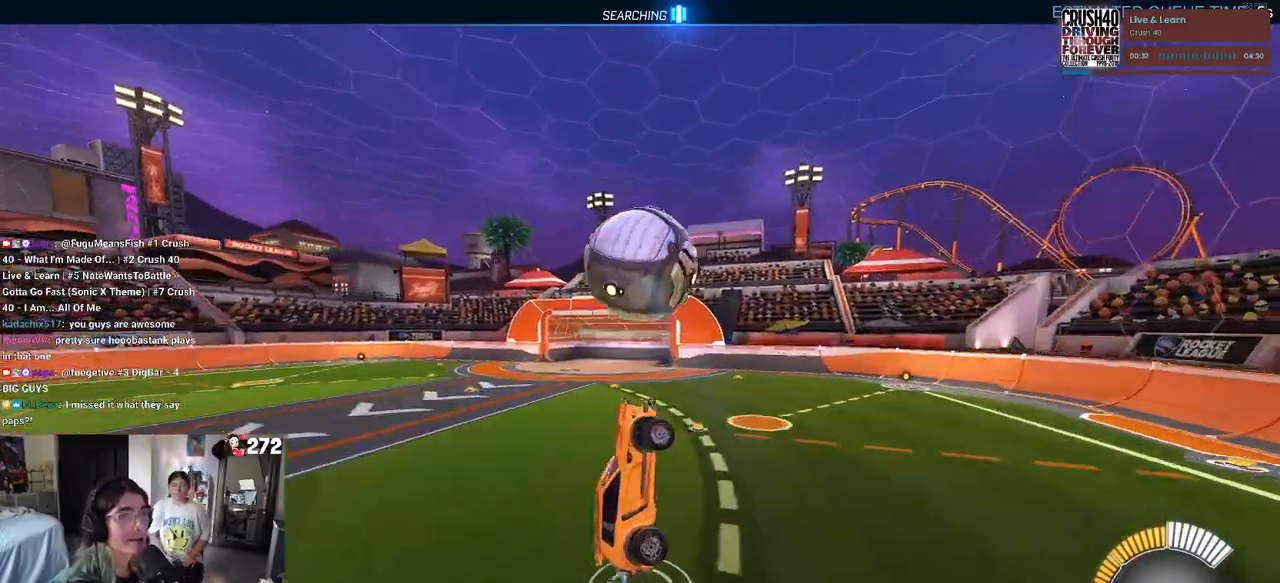
{"buttons": ["L1", "R1"], "left_stick": "up-right", "right_stick": "center", "events": [[117, "left_stick", "center"], [167, "R1", "up"], [200, "left_stick", "right"], [467, "R1", "down"], [467, "left_stick", "up-right"]]}
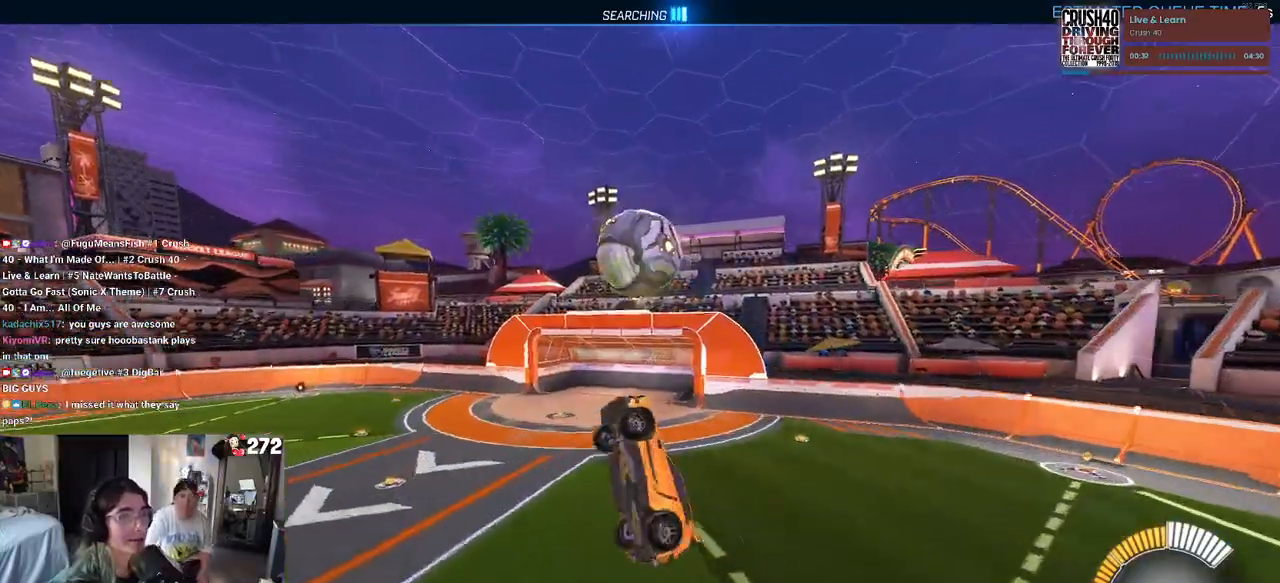
{"buttons": ["L1", "R1"], "left_stick": "right", "right_stick": "center", "events": [[100, "left_stick", "up"], [217, "left_stick", "up-left"], [333, "R1", "up"], [350, "left_stick", "center"], [417, "left_stick", "right"], [483, "R1", "down"]]}
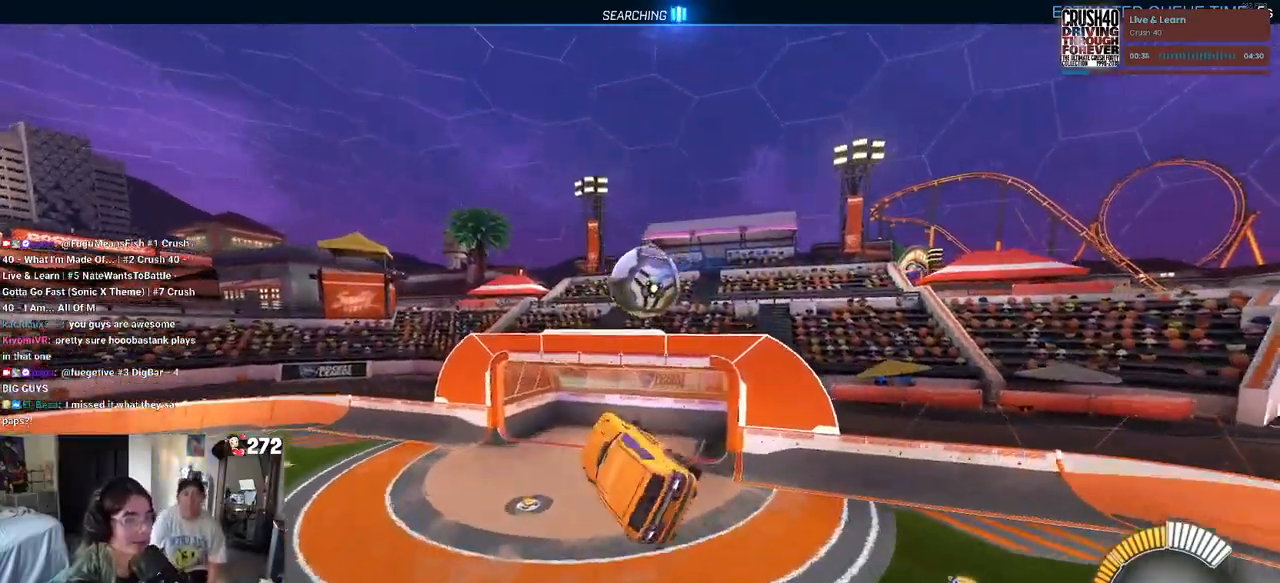
{"buttons": ["SQUARE"], "left_stick": "right", "right_stick": "center", "events": [[83, "left_stick", "center"], [133, "left_stick", "left"], [167, "R1", "up"], [217, "left_stick", "center"], [283, "L1", "up"], [283, "left_stick", "right"], [383, "SQUARE", "down"]]}
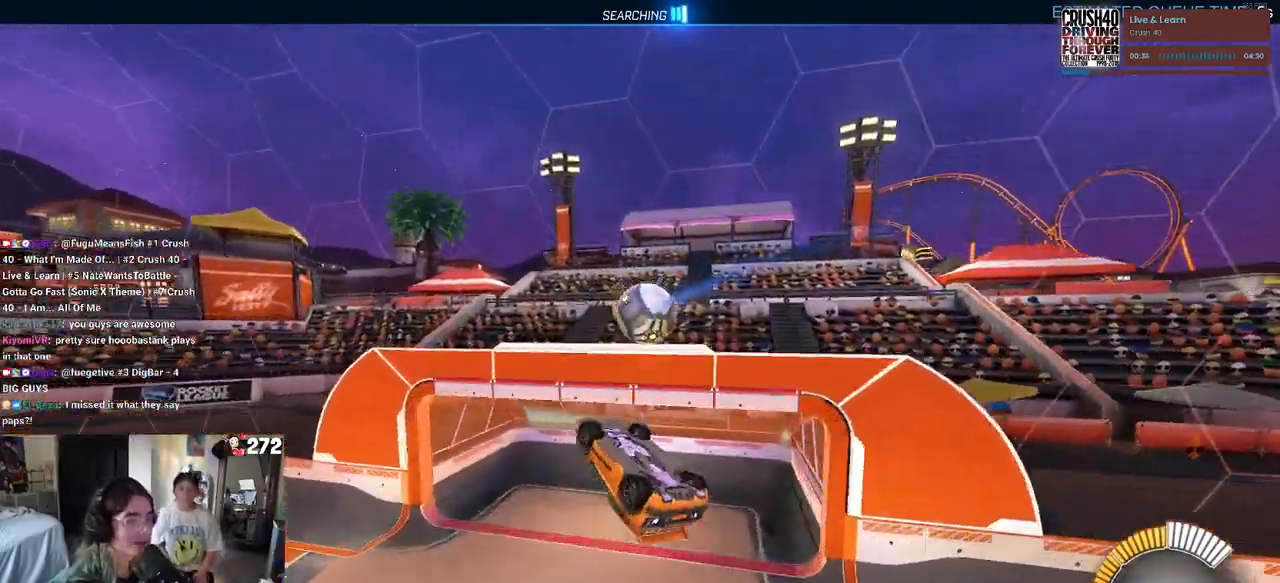
{"buttons": ["SQUARE"], "left_stick": "up-left", "right_stick": "center", "events": [[233, "left_stick", "center"], [300, "left_stick", "up-left"]]}
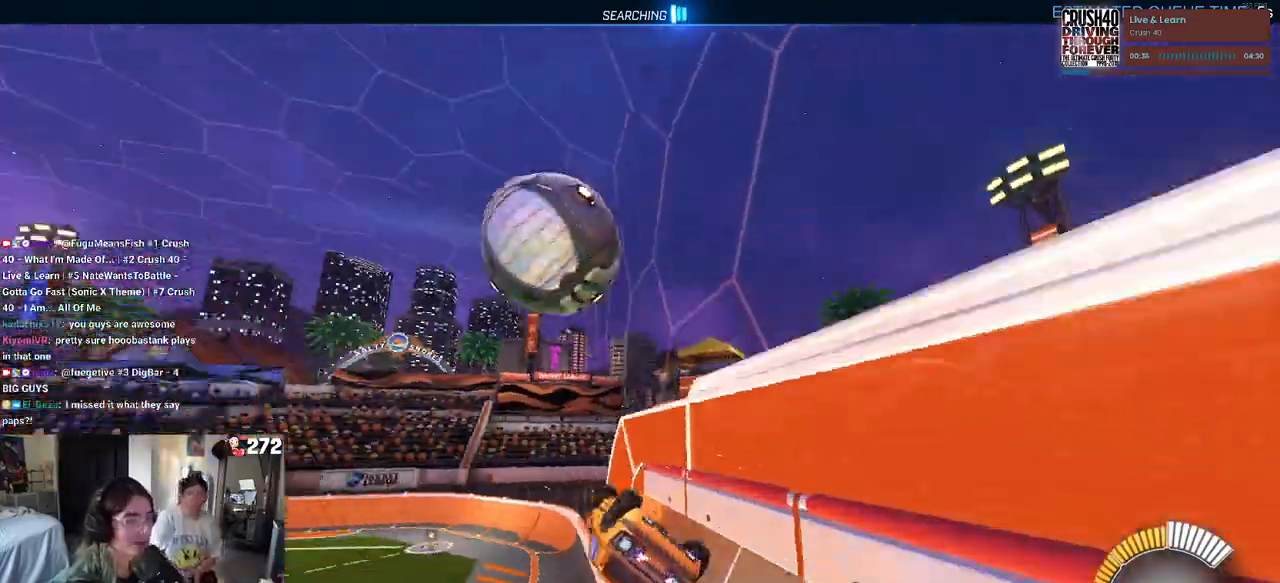
{"buttons": ["SQUARE"], "left_stick": "down-right", "right_stick": "center", "events": [[33, "left_stick", "up-right"], [133, "left_stick", "right"], [283, "CROSS", "down"], [283, "left_stick", "down-right"], [467, "CROSS", "up"]]}
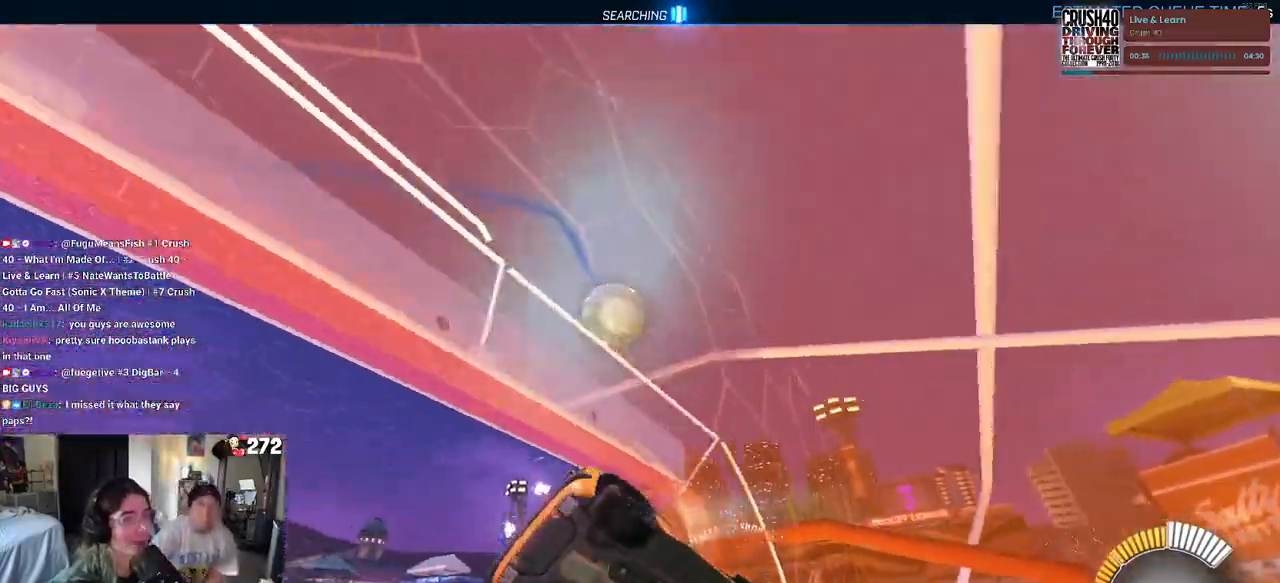
{"buttons": [], "left_stick": "up-left", "right_stick": "center", "events": [[117, "SQUARE", "up"], [133, "left_stick", "center"], [183, "left_stick", "left"], [300, "left_stick", "up-left"]]}
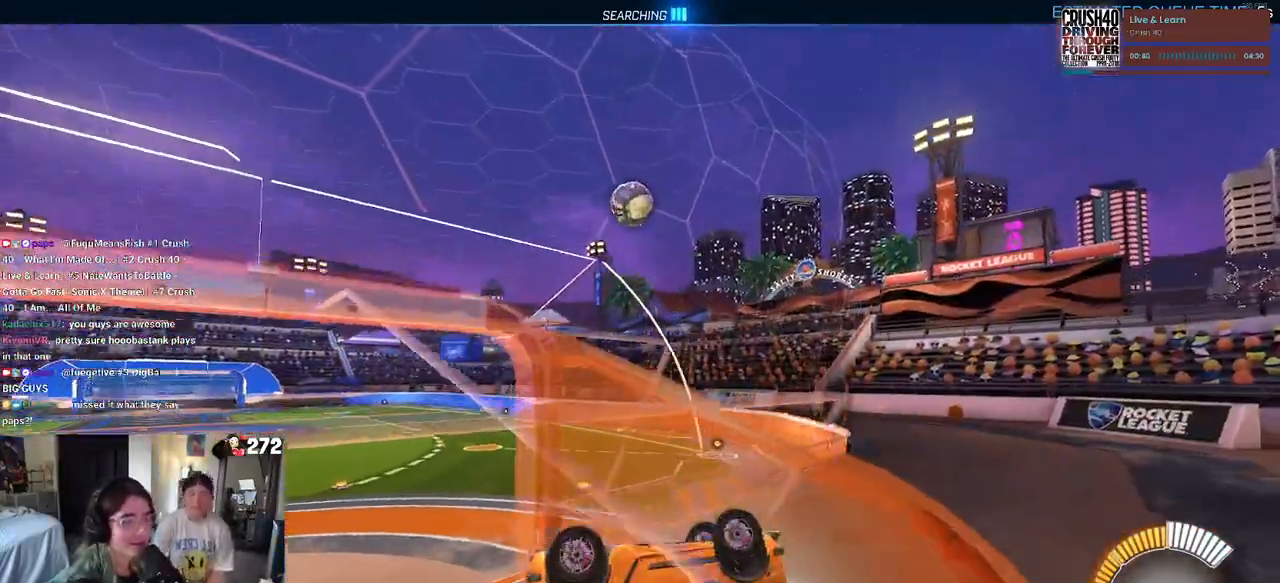
{"buttons": [], "left_stick": "left", "right_stick": "center", "events": [[17, "left_stick", "center"], [350, "left_stick", "left"]]}
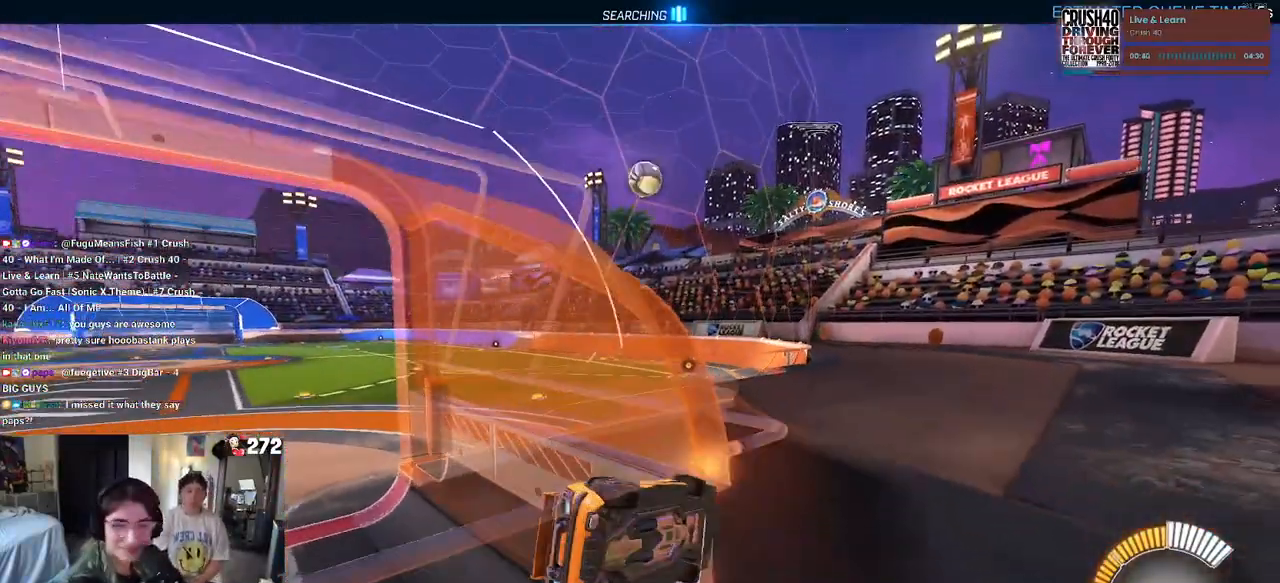
{"buttons": [], "left_stick": "left", "right_stick": "center", "events": []}
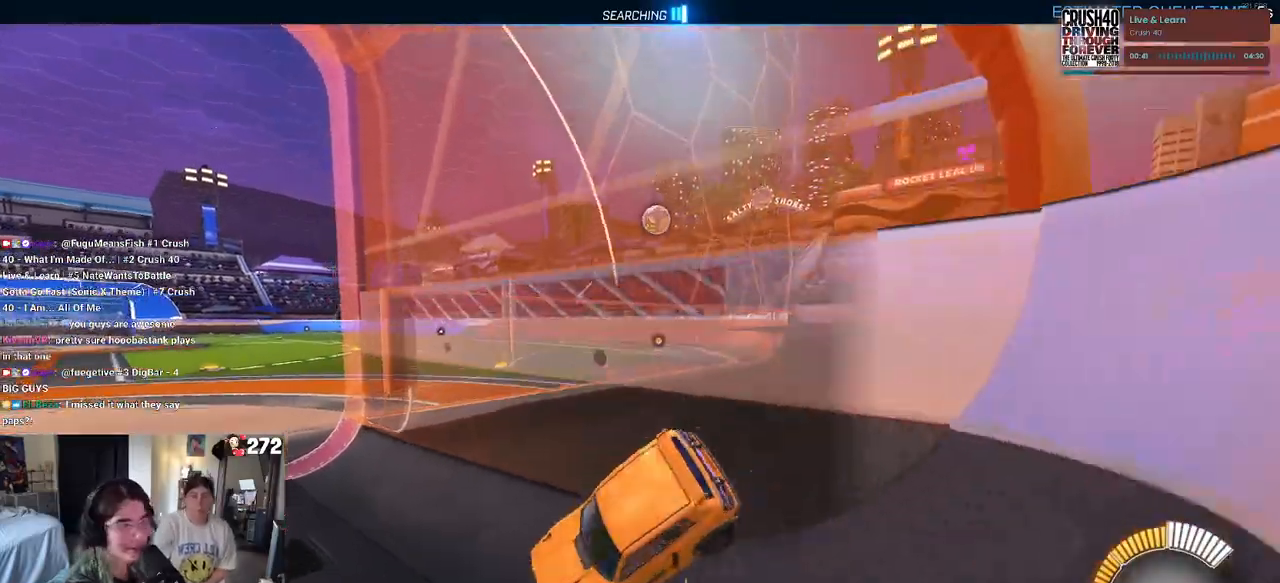
{"buttons": [], "left_stick": "right", "right_stick": "center", "events": [[67, "left_stick", "center"], [267, "left_stick", "right"]]}
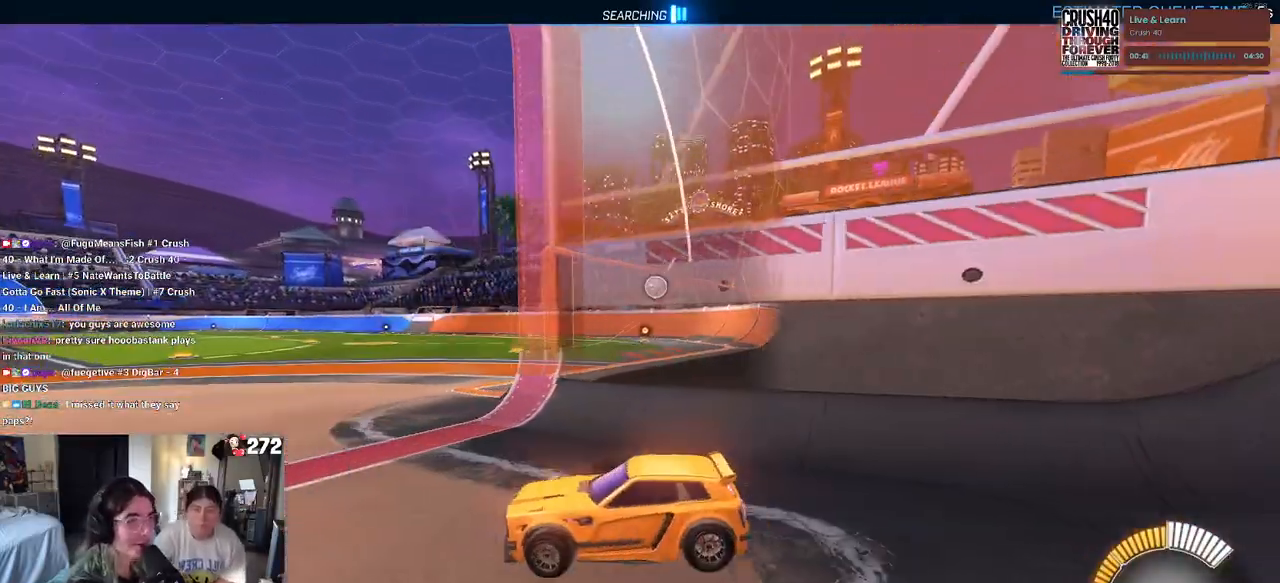
{"buttons": ["R1"], "left_stick": "right", "right_stick": "center", "events": [[117, "R1", "down"]]}